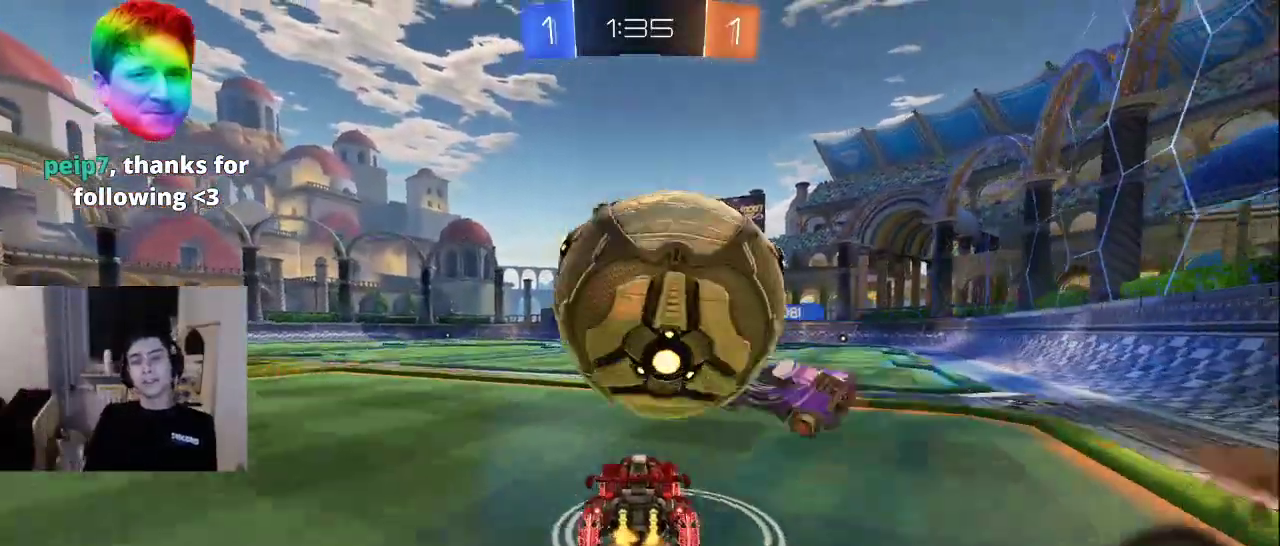
Gameplay with a controller (PlayStation layout); each line is a JSON object with the inputs held at the frame after it. "events" lists button and stick changes between this image and that frame as [ms after this image, input, new state], when the widget could be followed in between.
{"buttons": ["TRIANGLE"], "left_stick": "center", "right_stick": "center", "events": [[183, "CROSS", "down"], [333, "CROSS", "up"], [467, "TRIANGLE", "down"]]}
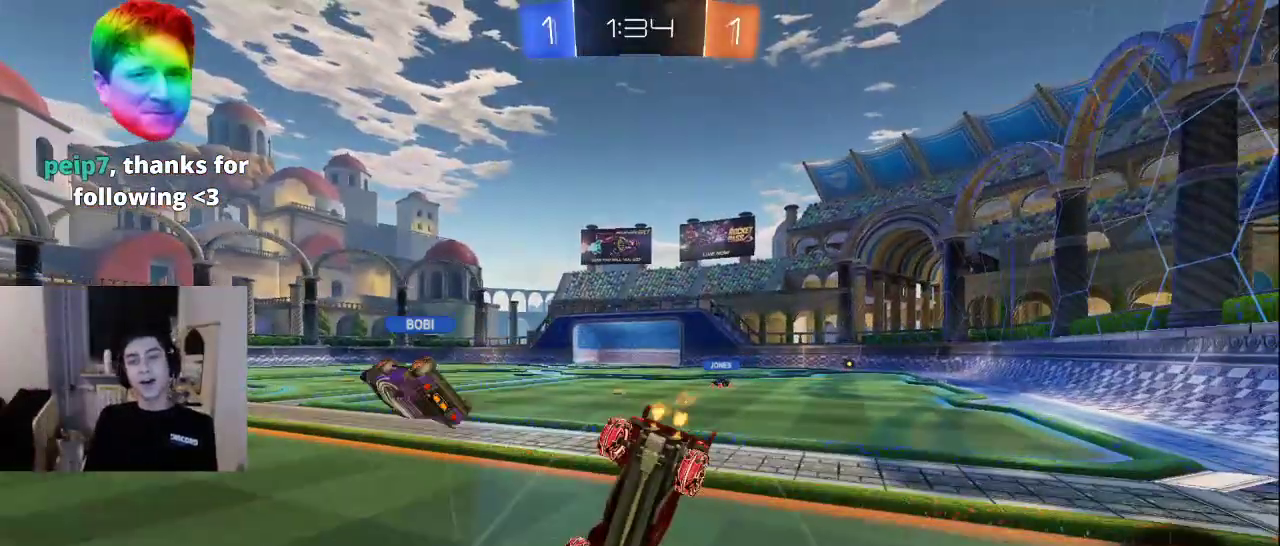
{"buttons": ["R2"], "left_stick": "down", "right_stick": "center", "events": [[17, "TRIANGLE", "up"], [33, "left_stick", "down"], [133, "TRIANGLE", "down"], [233, "TRIANGLE", "up"], [300, "TRIANGLE", "down"], [383, "TRIANGLE", "up"], [500, "R2", "down"]]}
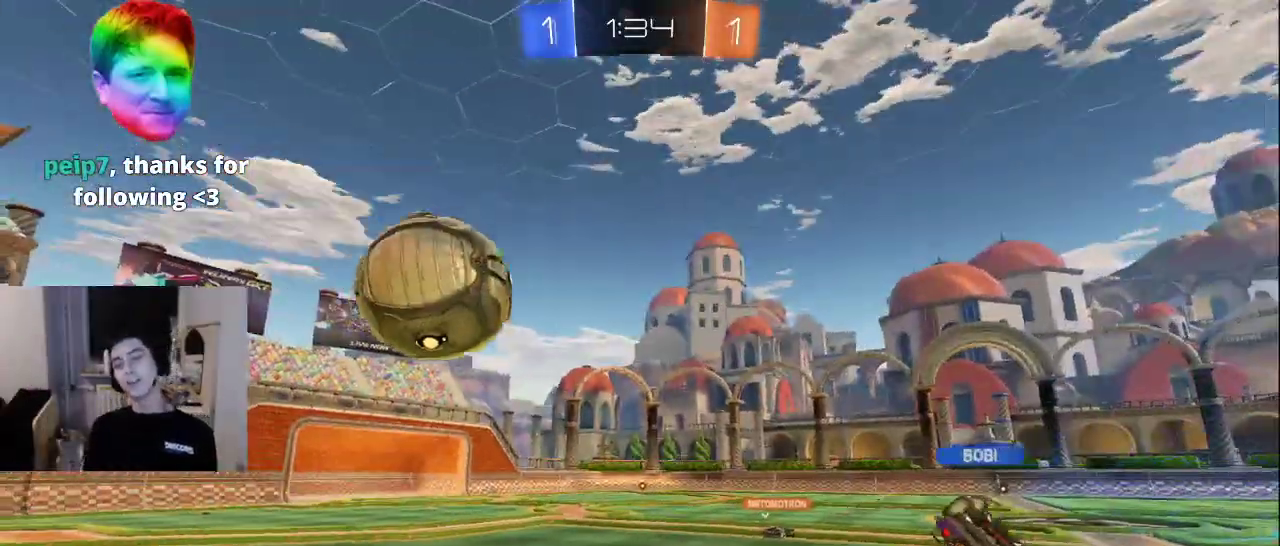
{"buttons": [], "left_stick": "up-left", "right_stick": "center", "events": [[67, "right_stick", "down-right"], [183, "left_stick", "down-left"], [200, "right_stick", "center"], [350, "CROSS", "down"], [350, "R2", "up"], [433, "CROSS", "up"], [483, "left_stick", "up-left"]]}
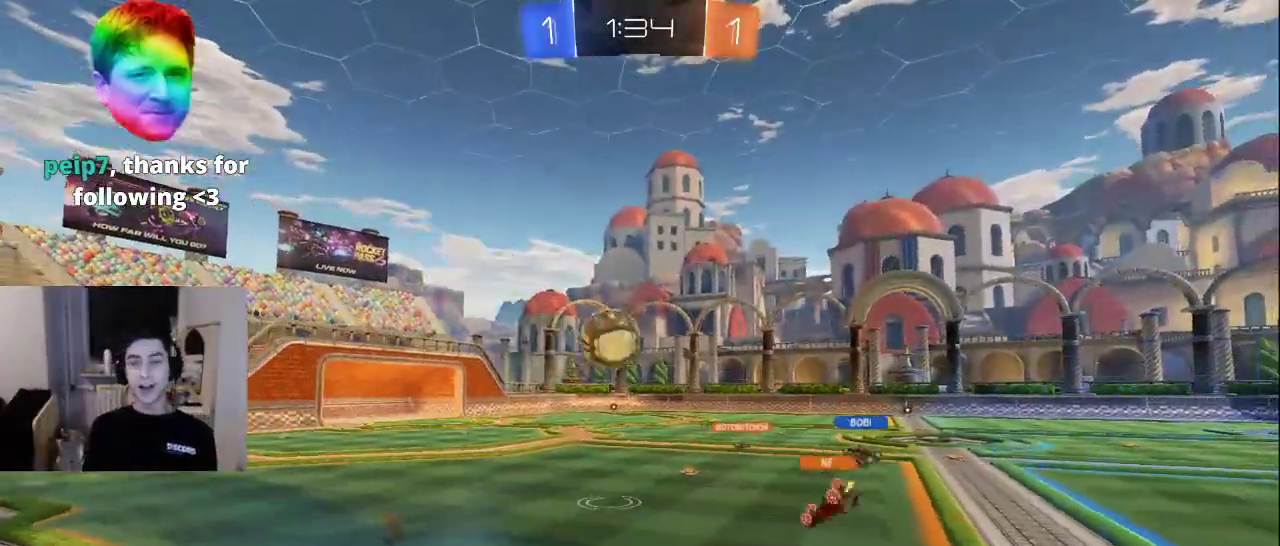
{"buttons": [], "left_stick": "up", "right_stick": "center", "events": [[33, "left_stick", "up"], [117, "right_stick", "down"], [250, "right_stick", "center"]]}
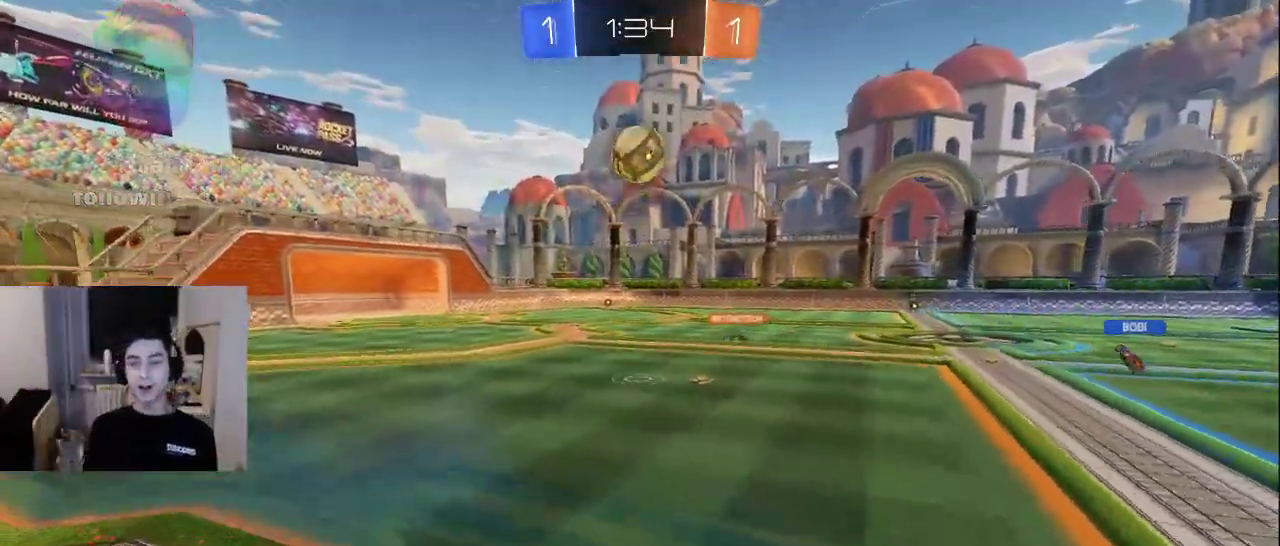
{"buttons": ["R2"], "left_stick": "up", "right_stick": "center", "events": [[283, "CROSS", "down"], [350, "CROSS", "up"], [500, "R2", "down"]]}
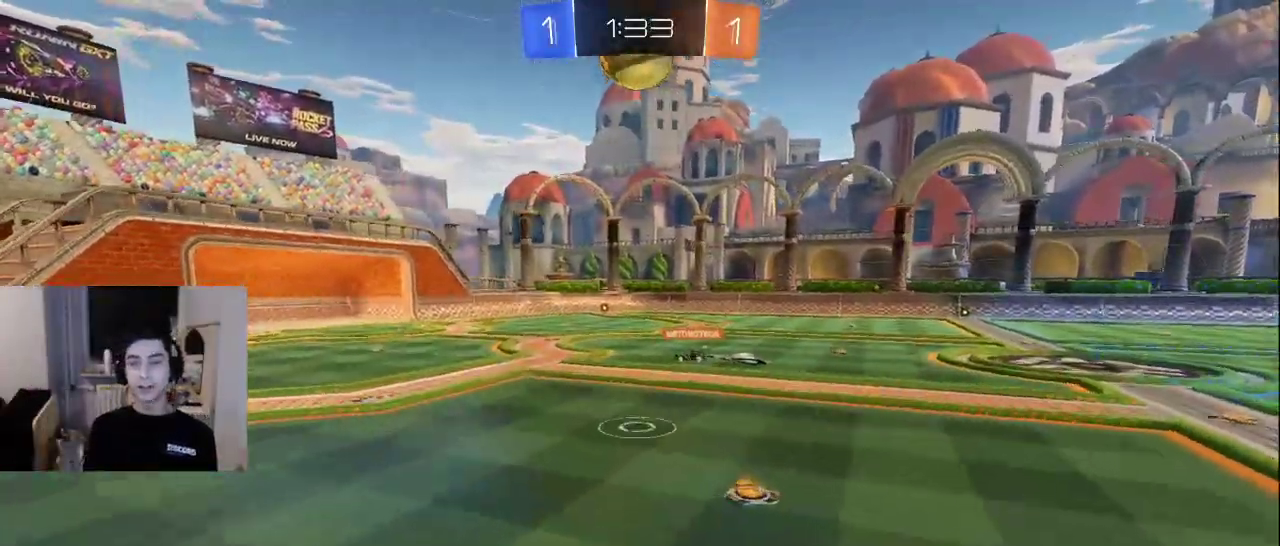
{"buttons": [], "left_stick": "up-right", "right_stick": "center", "events": [[50, "left_stick", "up-left"], [200, "CROSS", "down"], [200, "left_stick", "down-left"], [250, "R2", "up"], [300, "CROSS", "up"], [333, "left_stick", "right"], [433, "left_stick", "up-right"]]}
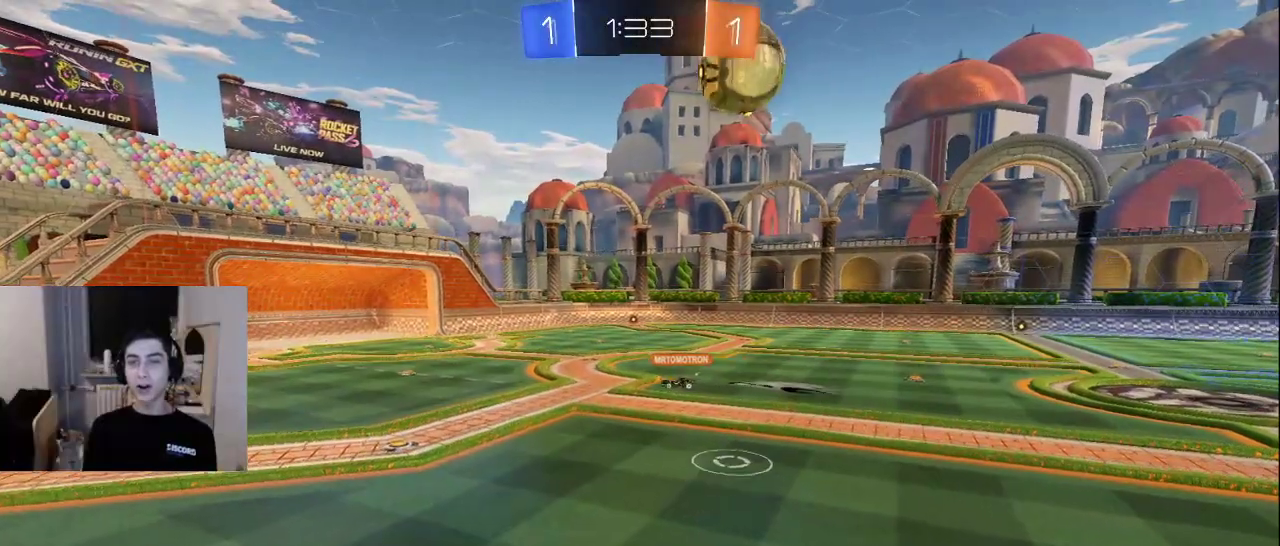
{"buttons": ["L2"], "left_stick": "up", "right_stick": "center", "events": [[17, "left_stick", "up"], [283, "right_stick", "down"], [450, "right_stick", "center"], [500, "L2", "down"]]}
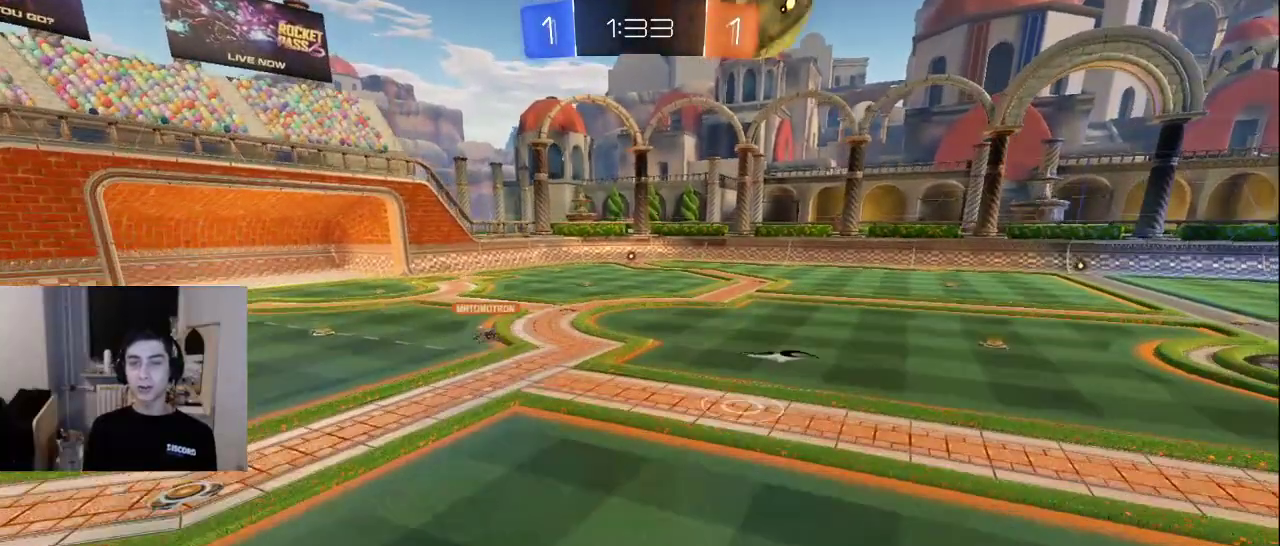
{"buttons": ["CROSS"], "left_stick": "up-left", "right_stick": "center", "events": [[150, "left_stick", "up-left"], [400, "L2", "up"], [483, "CROSS", "down"]]}
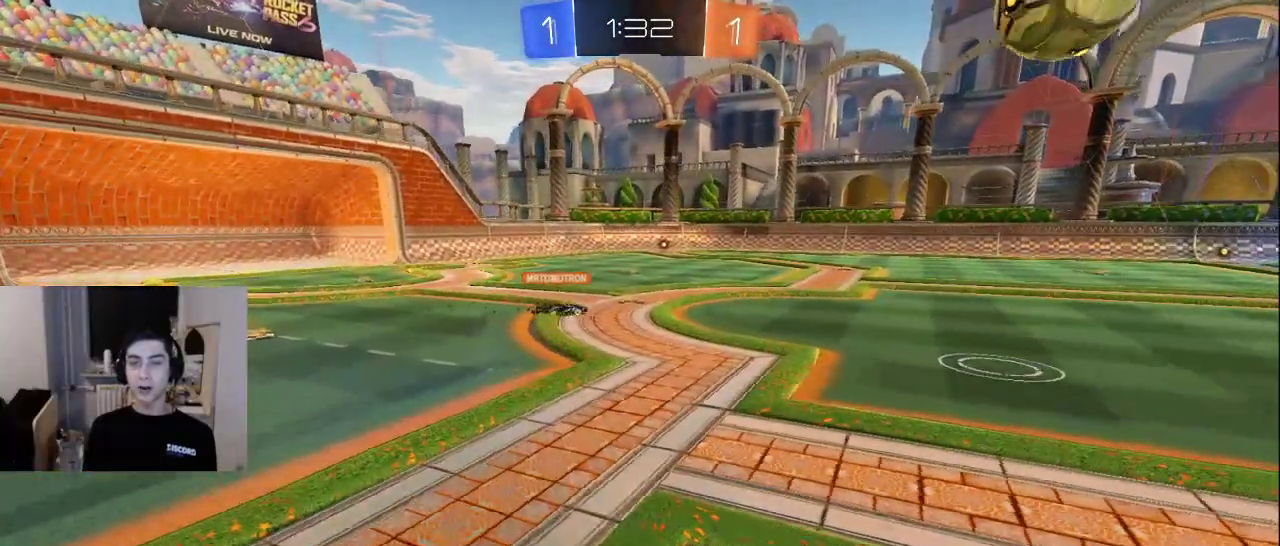
{"buttons": [], "left_stick": "center", "right_stick": "center", "events": [[67, "left_stick", "center"], [100, "CROSS", "up"], [217, "R2", "down"], [383, "R2", "up"]]}
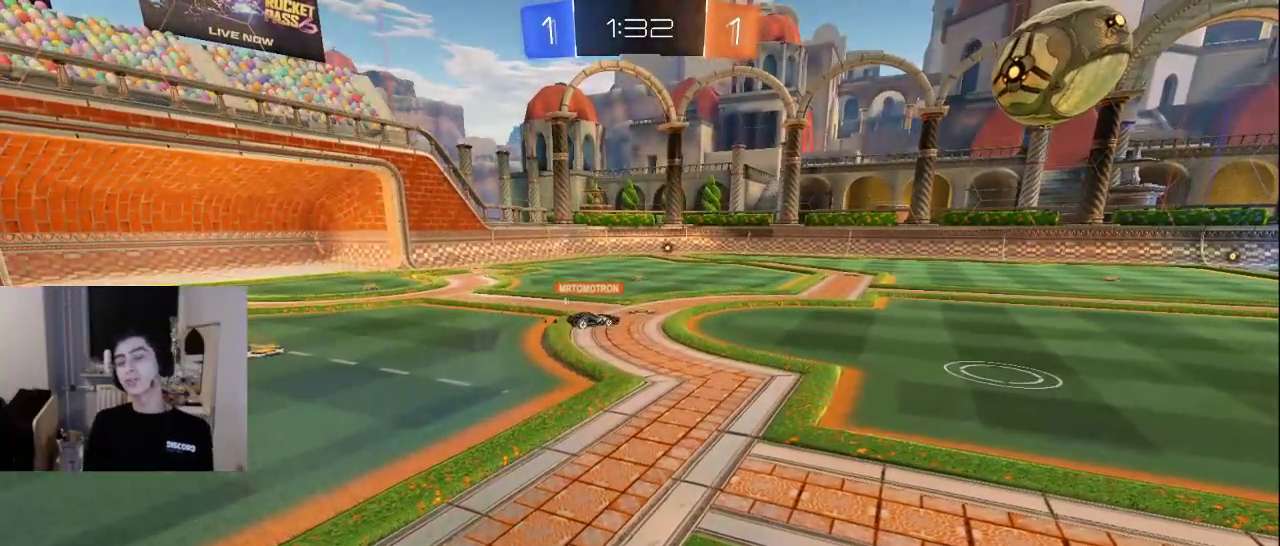
{"buttons": [], "left_stick": "center", "right_stick": "center", "events": []}
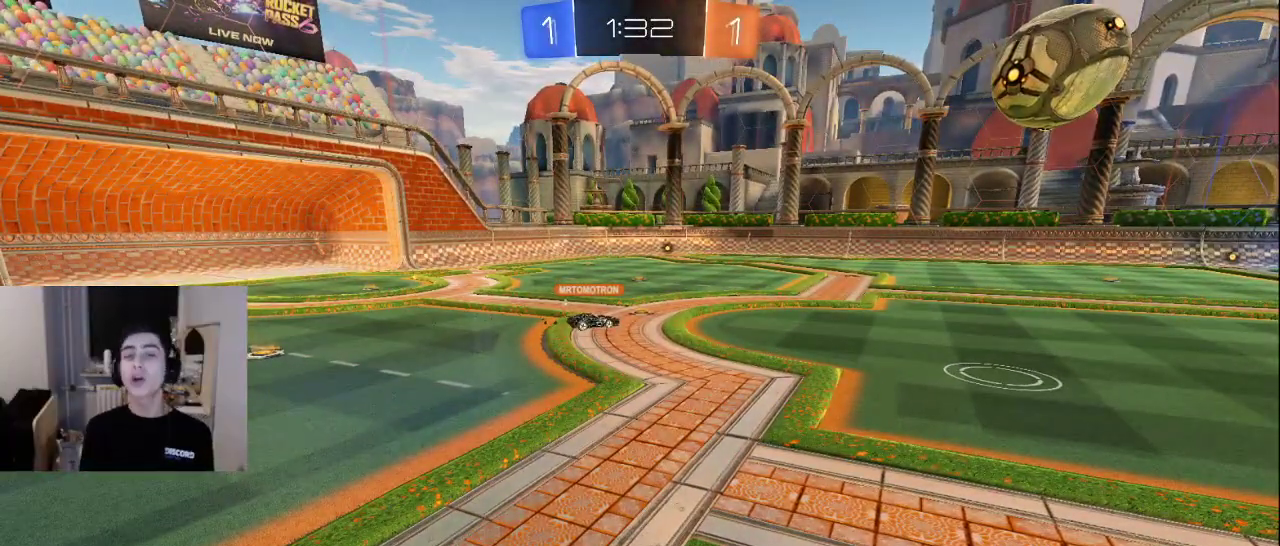
{"buttons": [], "left_stick": "center", "right_stick": "center", "events": []}
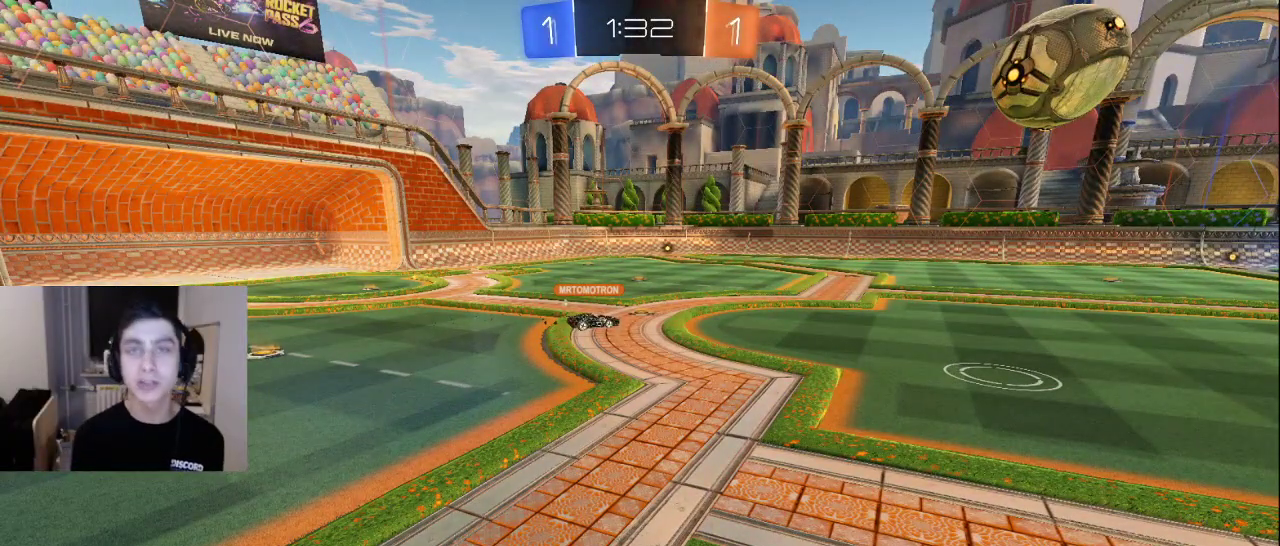
{"buttons": [], "left_stick": "center", "right_stick": "center", "events": []}
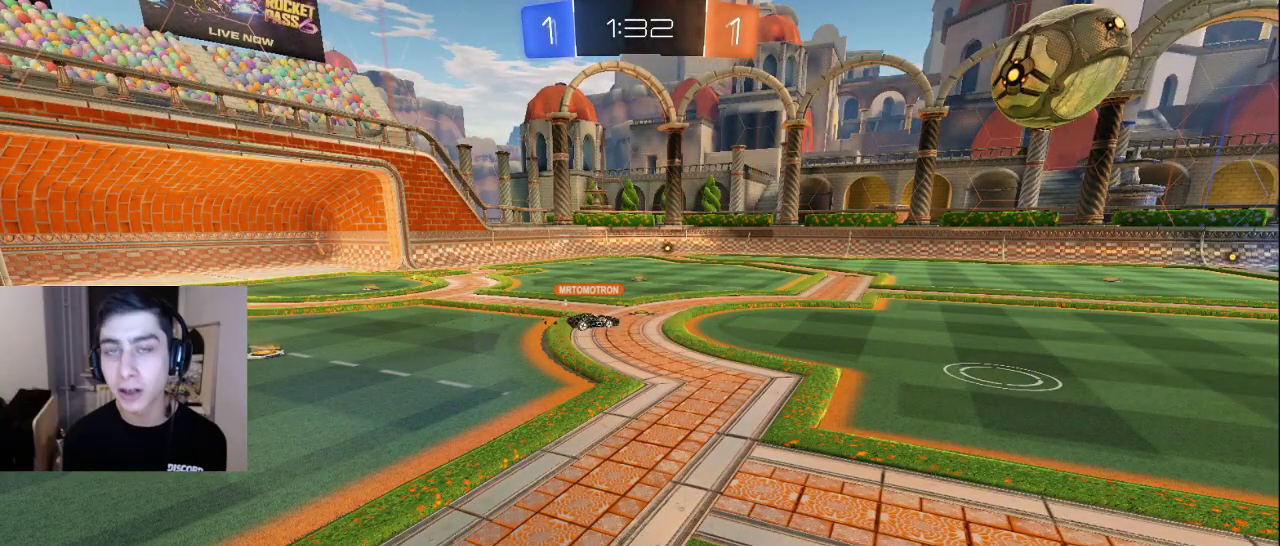
{"buttons": [], "left_stick": "center", "right_stick": "center", "events": []}
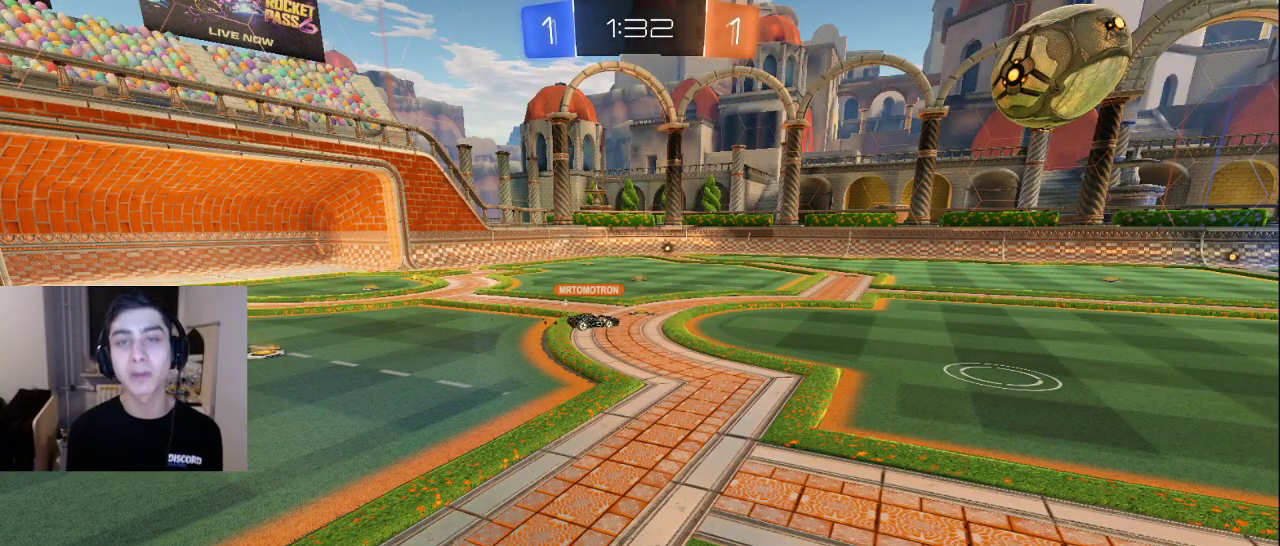
{"buttons": [], "left_stick": "center", "right_stick": "center", "events": []}
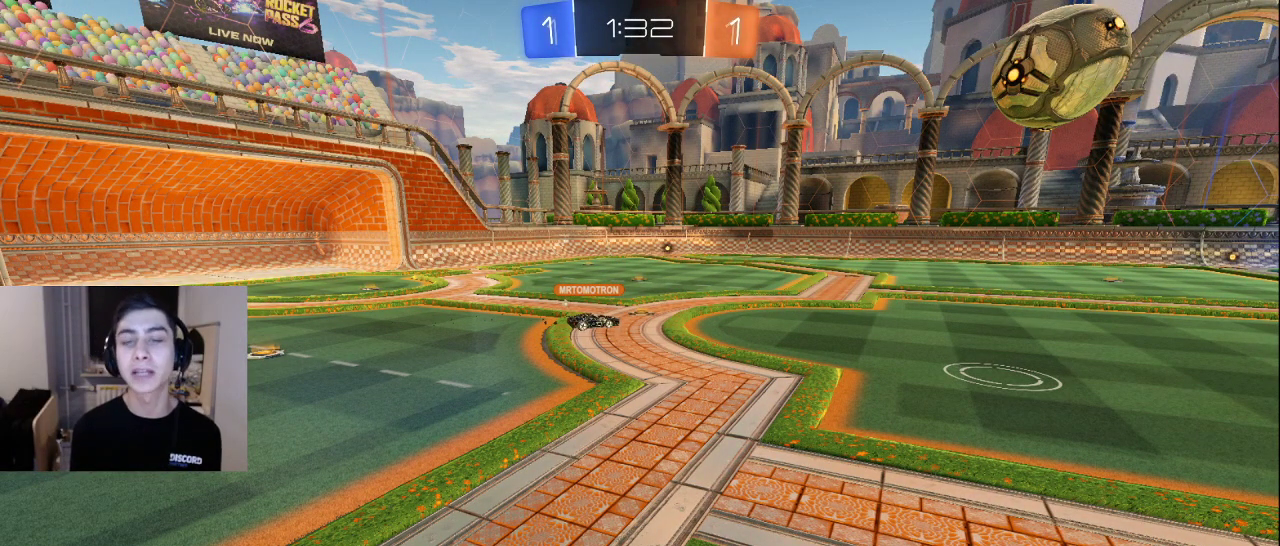
{"buttons": [], "left_stick": "center", "right_stick": "center", "events": []}
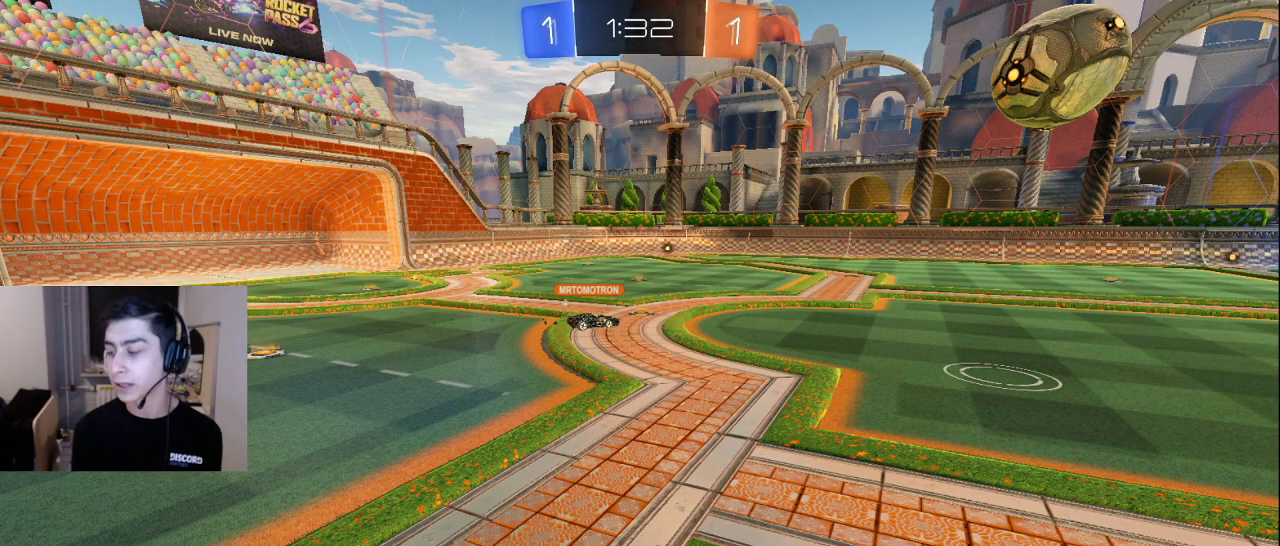
{"buttons": ["TRIANGLE"], "left_stick": "center", "right_stick": "center", "events": [[167, "TRIANGLE", "down"], [233, "TRIANGLE", "up"], [333, "TRIANGLE", "down"], [400, "TRIANGLE", "up"], [467, "TRIANGLE", "down"]]}
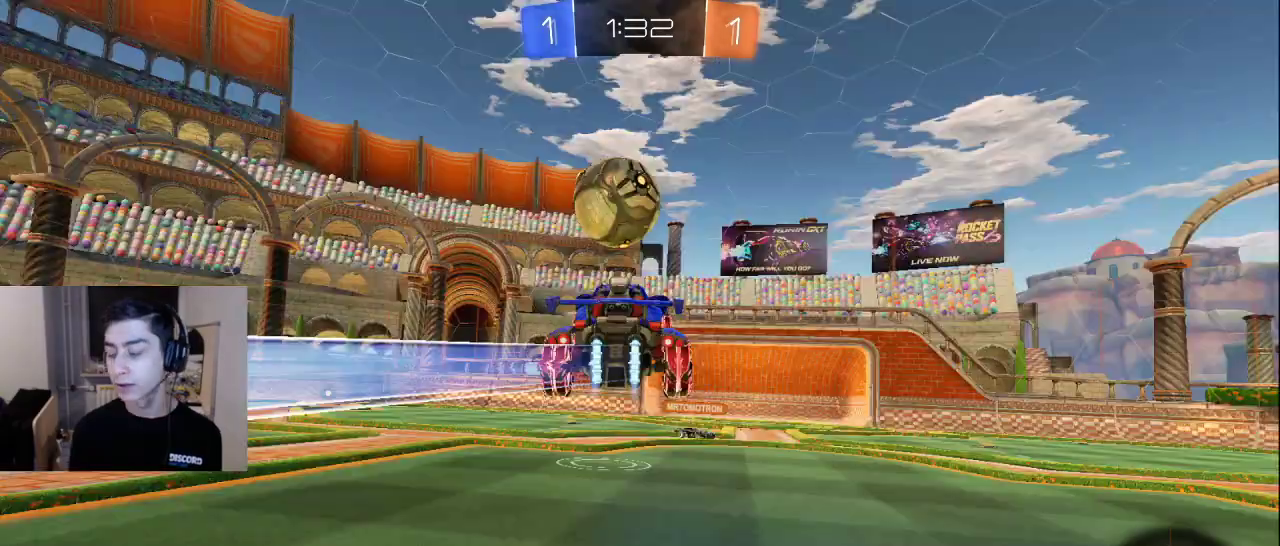
{"buttons": [], "left_stick": "center", "right_stick": "center", "events": [[33, "TRIANGLE", "up"]]}
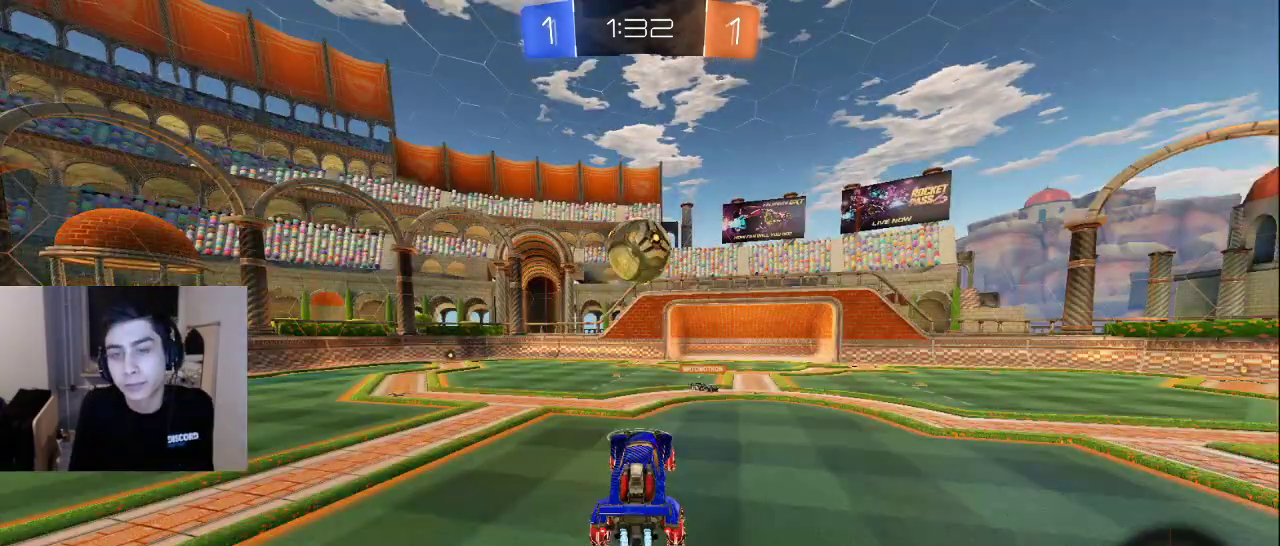
{"buttons": [], "left_stick": "center", "right_stick": "center", "events": [[83, "SQUARE", "down"], [183, "SQUARE", "up"]]}
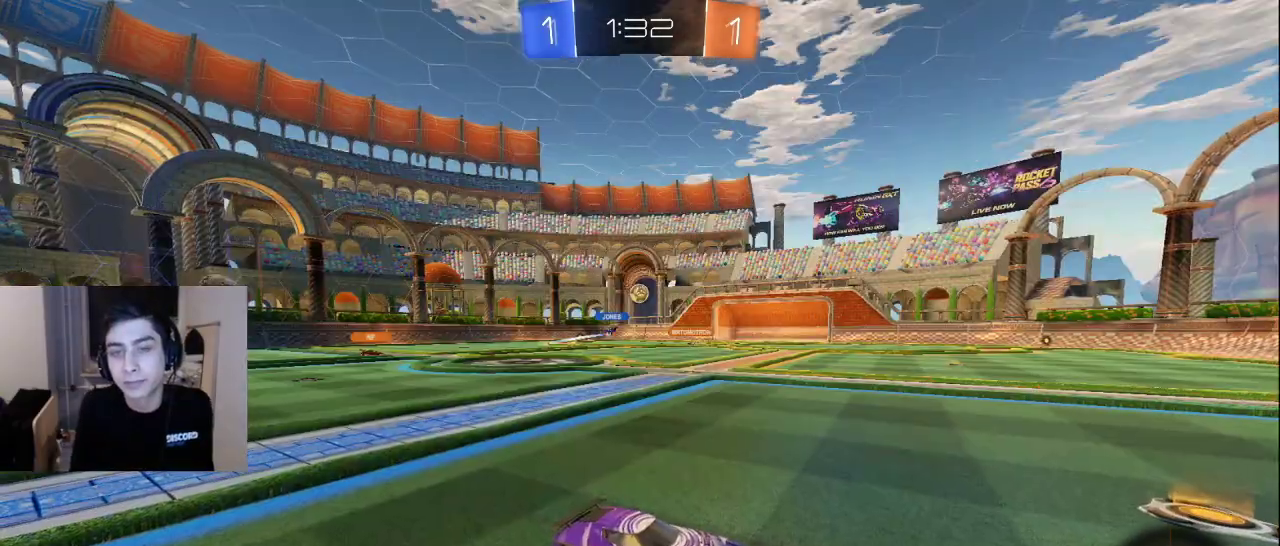
{"buttons": [], "left_stick": "center", "right_stick": "center", "events": [[383, "SQUARE", "down"], [483, "SQUARE", "up"]]}
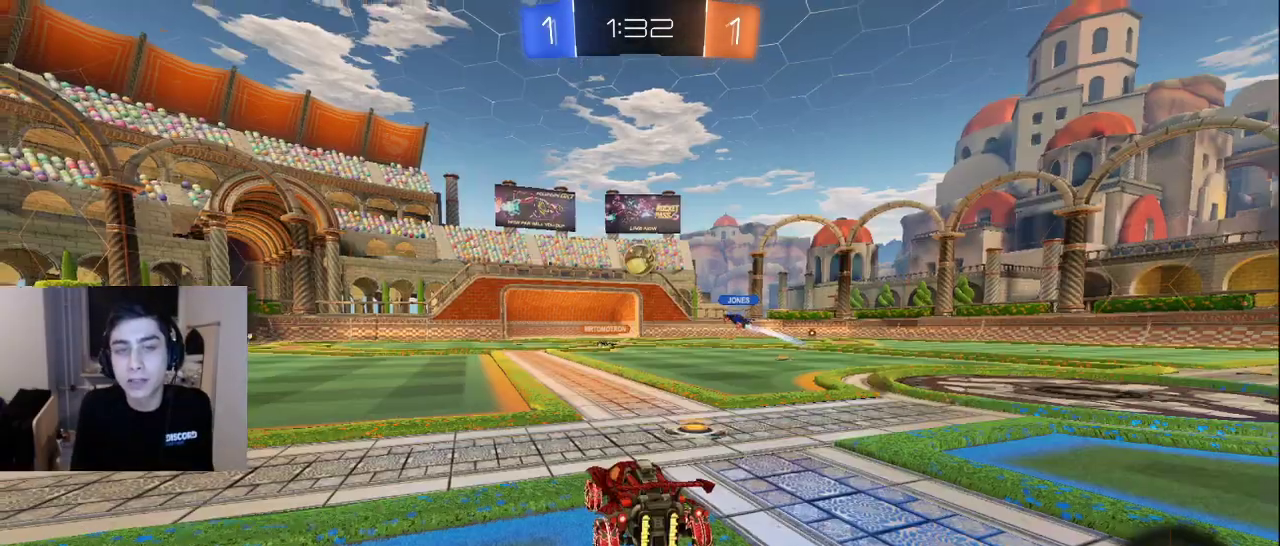
{"buttons": [], "left_stick": "center", "right_stick": "center", "events": [[267, "CROSS", "down"], [367, "CROSS", "up"]]}
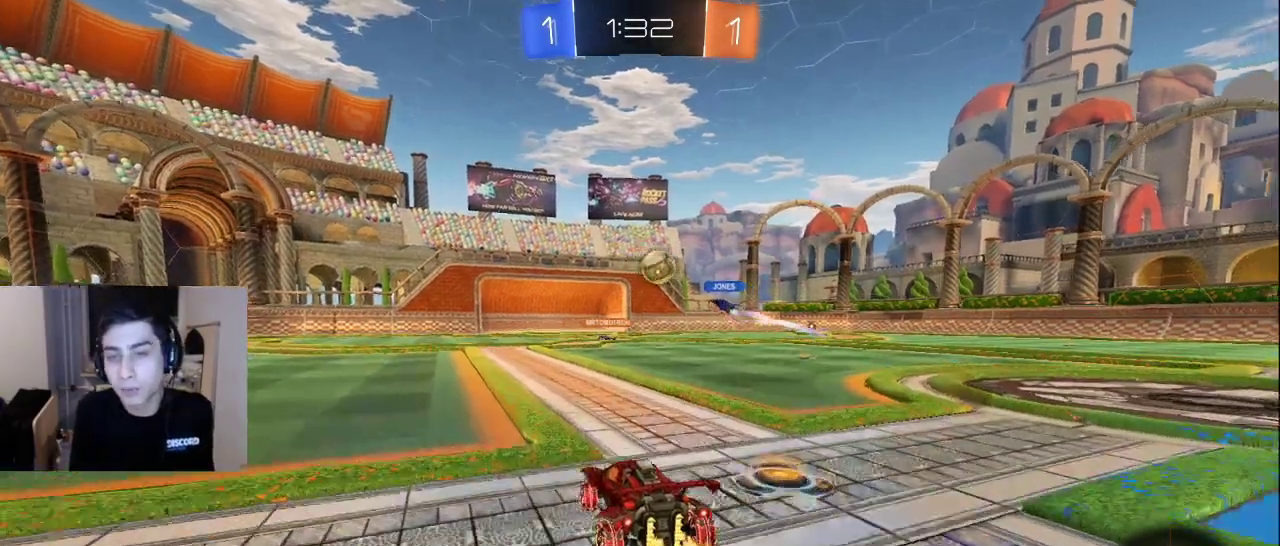
{"buttons": [], "left_stick": "center", "right_stick": "center", "events": []}
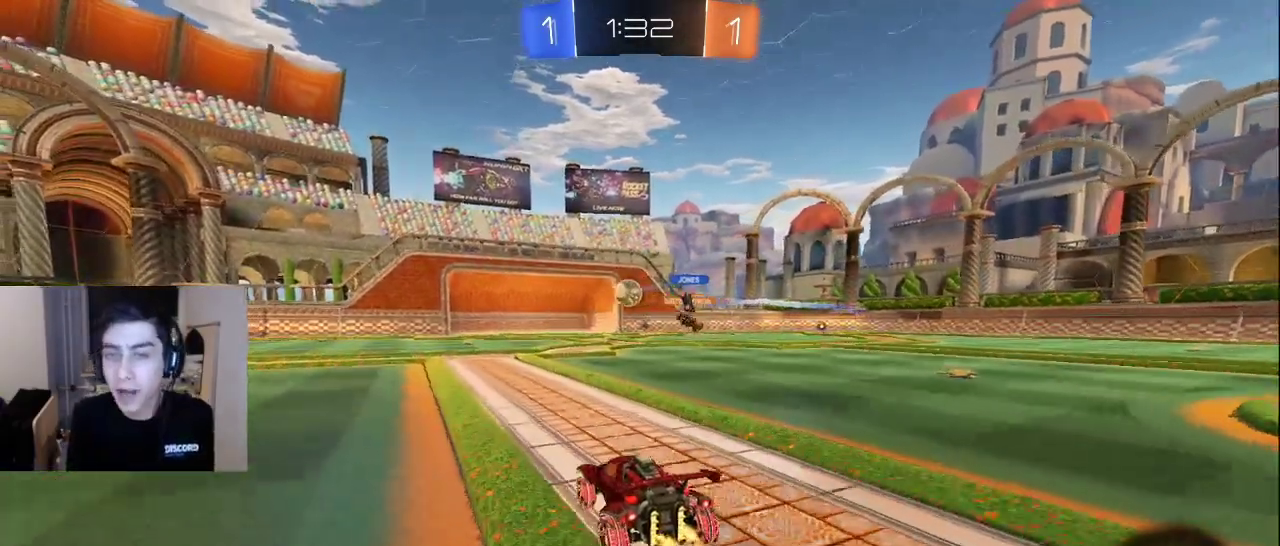
{"buttons": [], "left_stick": "center", "right_stick": "center", "events": []}
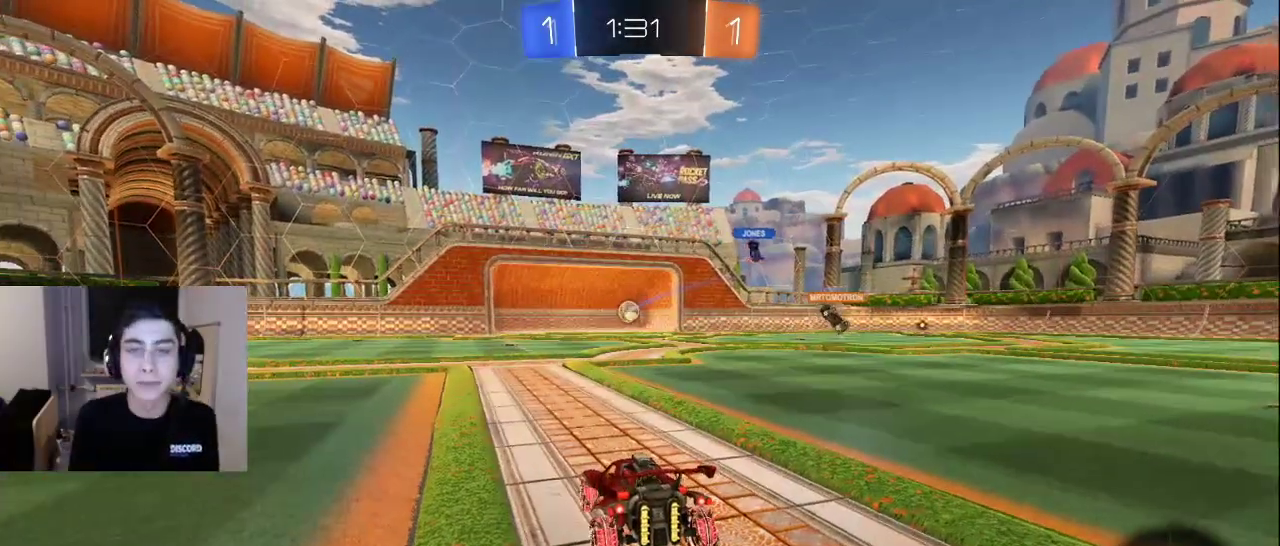
{"buttons": [], "left_stick": "center", "right_stick": "center", "events": [[250, "DPAD_RIGHT", "down"], [367, "DPAD_RIGHT", "up"]]}